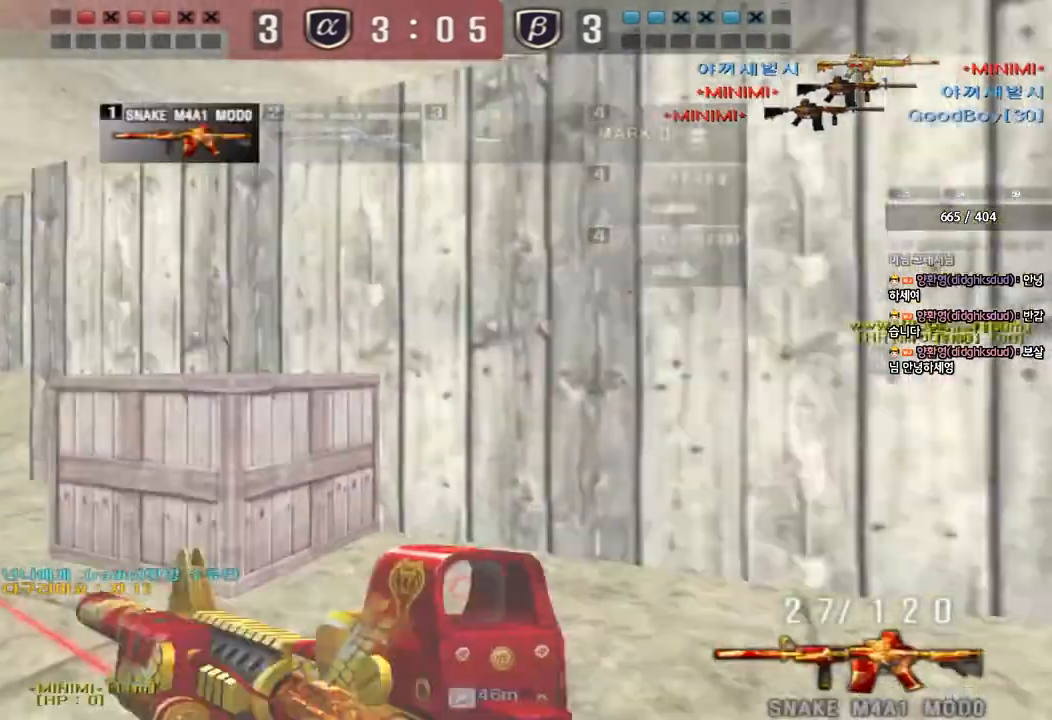
Gameplay with keyboard; each line is a JSON object with the keys held at the frame after it. "events" lists presses ("down") and releases ("up") of "a", "ctrl", "d", "e", "f", "q", "r", "s", "shift", "space", "tab" and "w" between this image and that frame as [ms after this image, input, new state], when the widget could be followed in between. No other keys are recorded. Mouse input is not recorded.
{"keys": ["a", "w"], "events": [[217, "ctrl", "down"], [233, "a", "up"], [233, "w", "up"], [333, "a", "down"], [333, "ctrl", "up"], [333, "w", "down"]]}
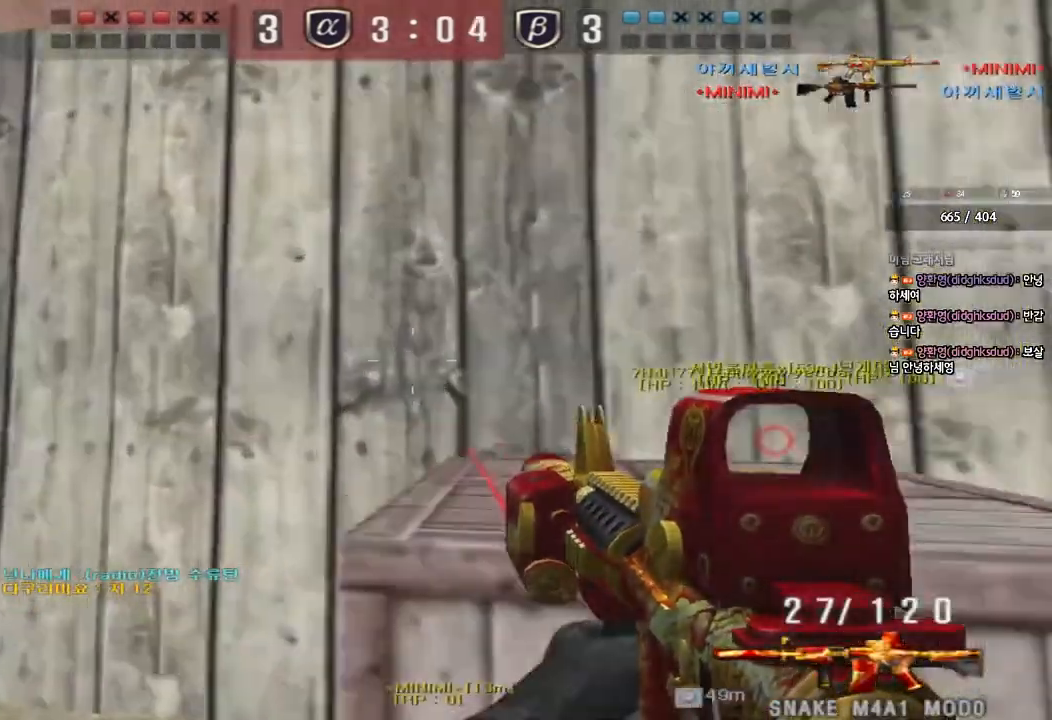
{"keys": ["ctrl"], "events": [[117, "ctrl", "down"], [133, "w", "up"], [150, "a", "up"], [217, "ctrl", "up"], [250, "a", "down"], [250, "w", "down"], [483, "ctrl", "down"], [483, "w", "up"], [500, "a", "up"]]}
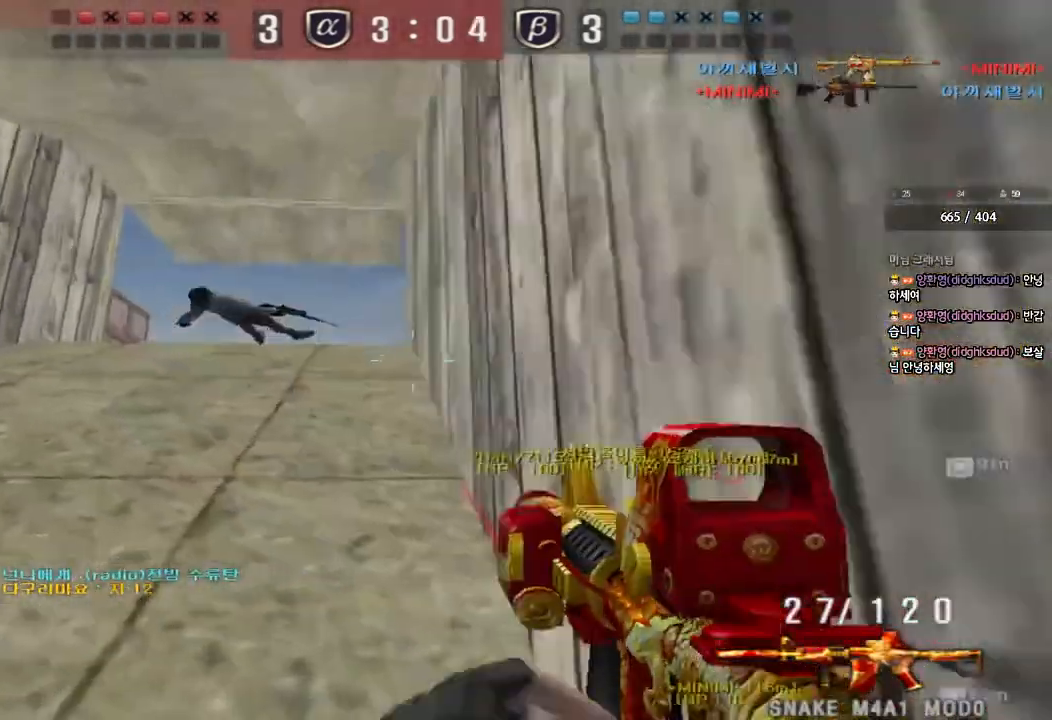
{"keys": ["a", "w"], "events": [[67, "ctrl", "up"], [83, "w", "down"], [100, "a", "down"], [333, "ctrl", "down"], [350, "w", "up"], [367, "a", "up"], [450, "ctrl", "up"], [450, "w", "down"], [467, "a", "down"]]}
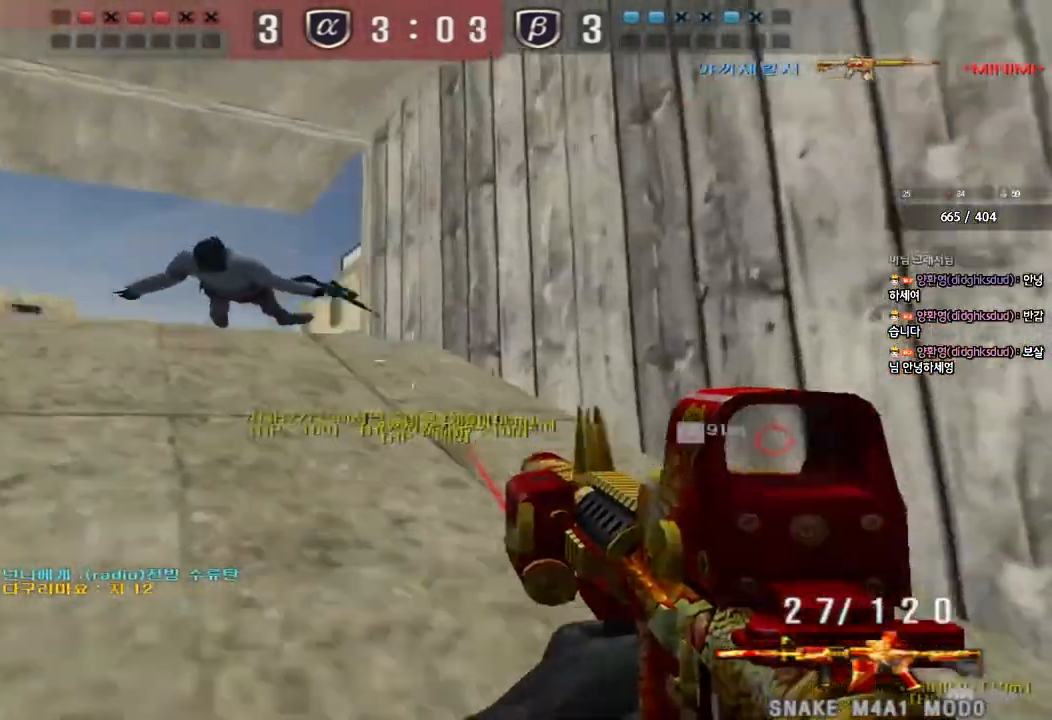
{"keys": ["a", "w"], "events": [[250, "ctrl", "down"], [267, "w", "up"], [283, "a", "up"], [350, "ctrl", "up"], [367, "w", "down"], [383, "a", "down"]]}
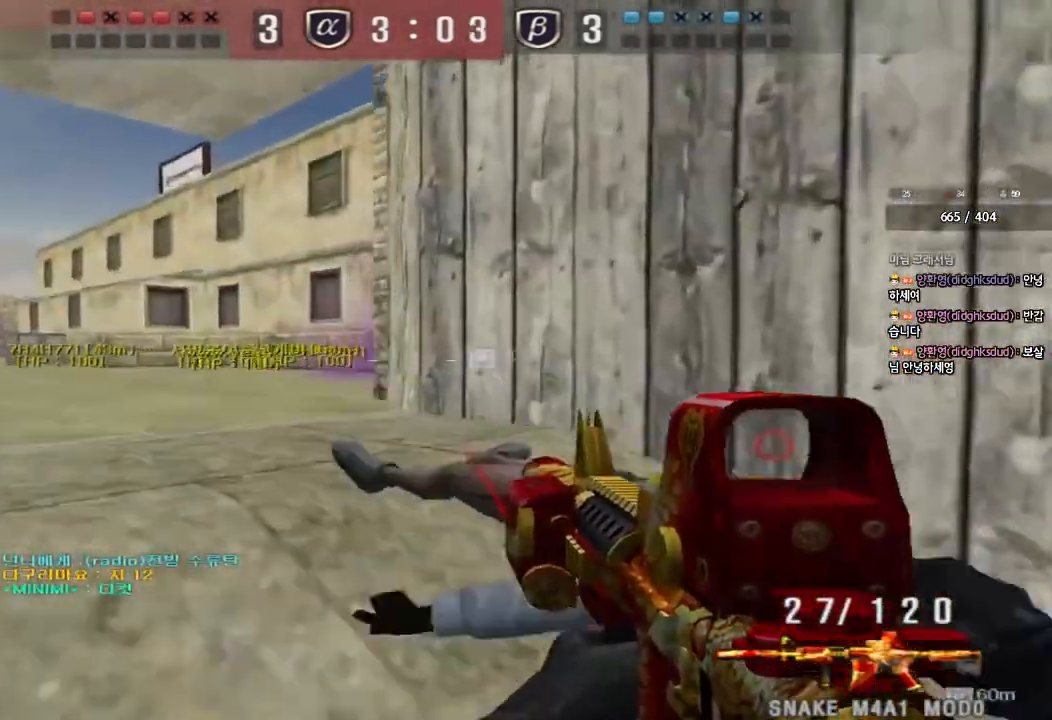
{"keys": ["a", "w"], "events": [[67, "shift", "down"], [83, "w", "up"], [100, "a", "up"], [200, "a", "down"], [200, "shift", "up"], [200, "w", "down"], [317, "shift", "down"], [333, "shift", "up"]]}
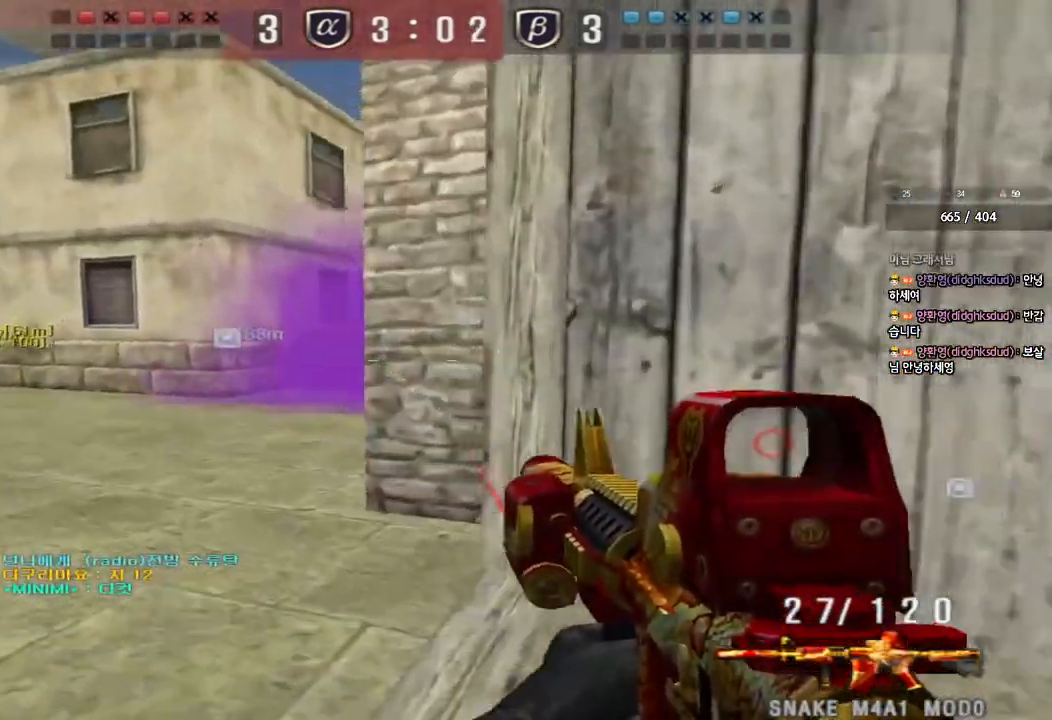
{"keys": ["a", "w"], "events": [[283, "shift", "down"], [300, "a", "up"], [300, "w", "up"], [333, "space", "down"], [400, "space", "up"], [433, "shift", "up"], [467, "a", "down"], [467, "w", "down"]]}
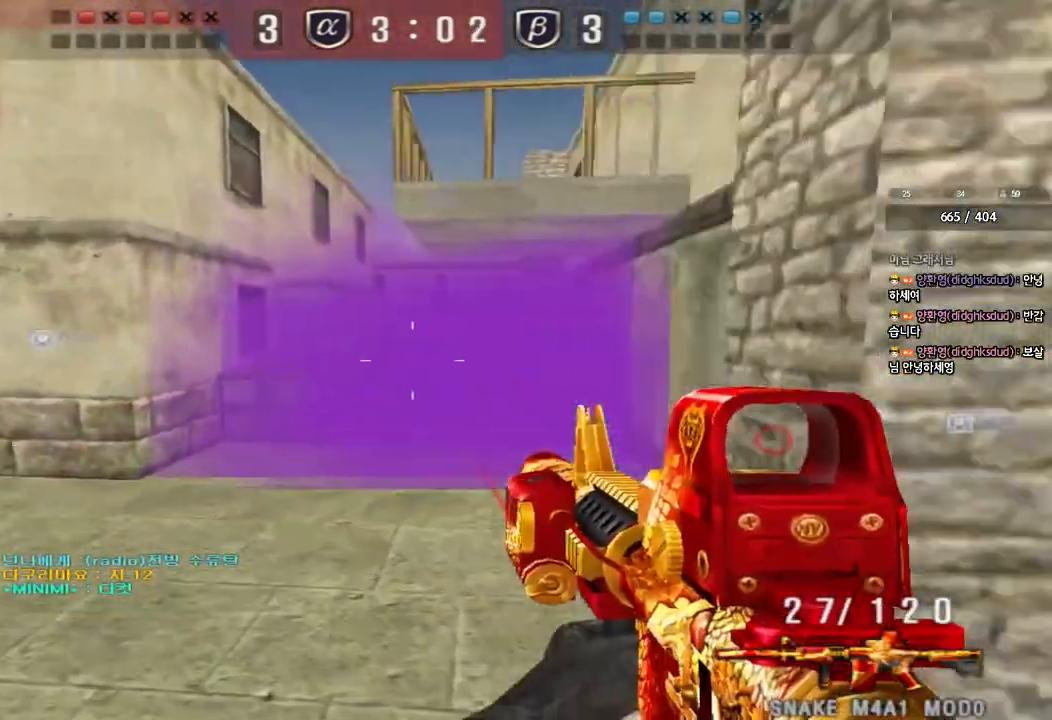
{"keys": ["a", "w"], "events": [[50, "shift", "down"], [167, "shift", "up"], [283, "shift", "down"], [383, "shift", "up"]]}
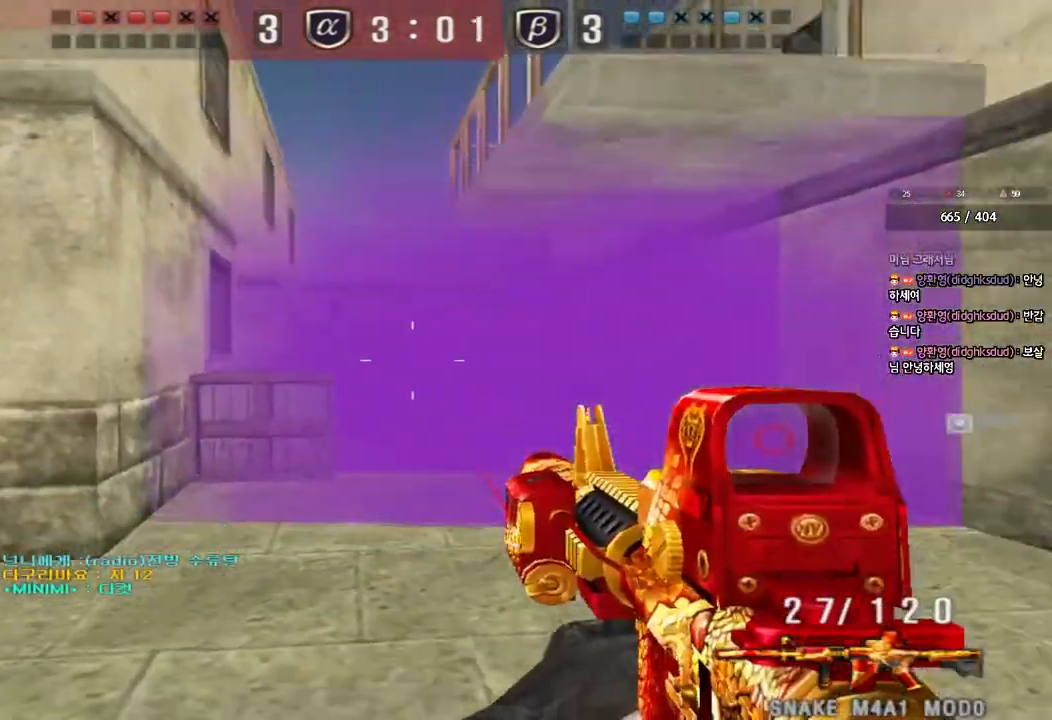
{"keys": ["d", "w"], "events": [[283, "shift", "down"], [300, "w", "up"], [317, "a", "up"], [417, "d", "down"], [417, "w", "down"], [483, "shift", "up"]]}
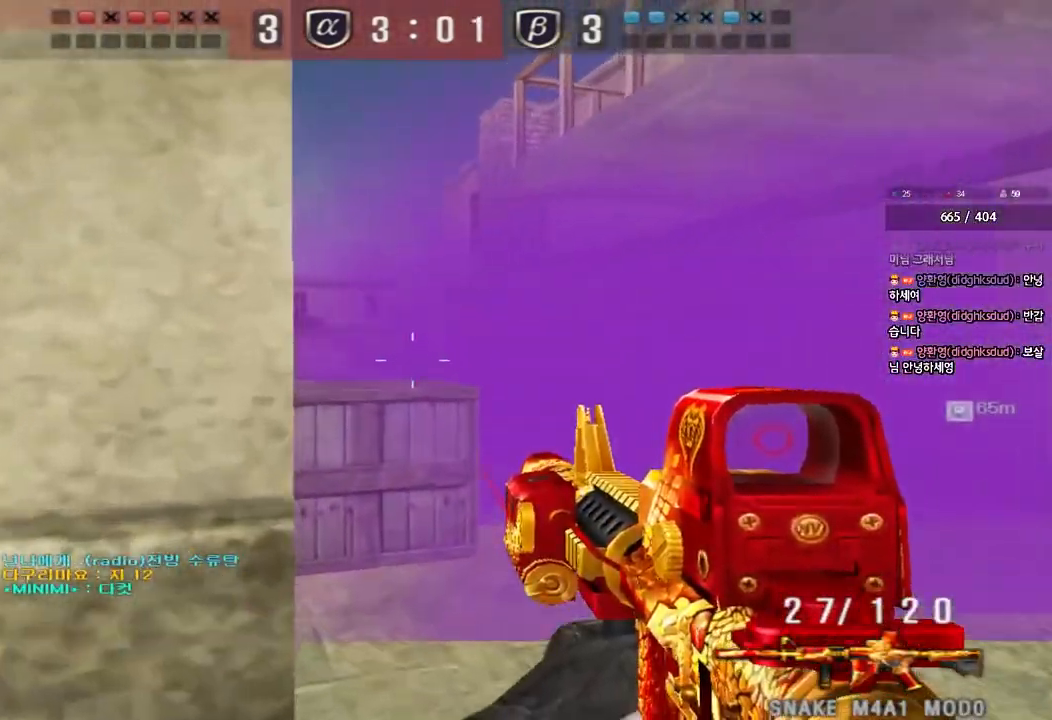
{"keys": ["d", "w"], "events": [[117, "d", "up"], [150, "a", "down"], [367, "w", "up"], [383, "ctrl", "down"], [400, "a", "up"], [450, "d", "down"], [467, "ctrl", "up"], [467, "w", "down"]]}
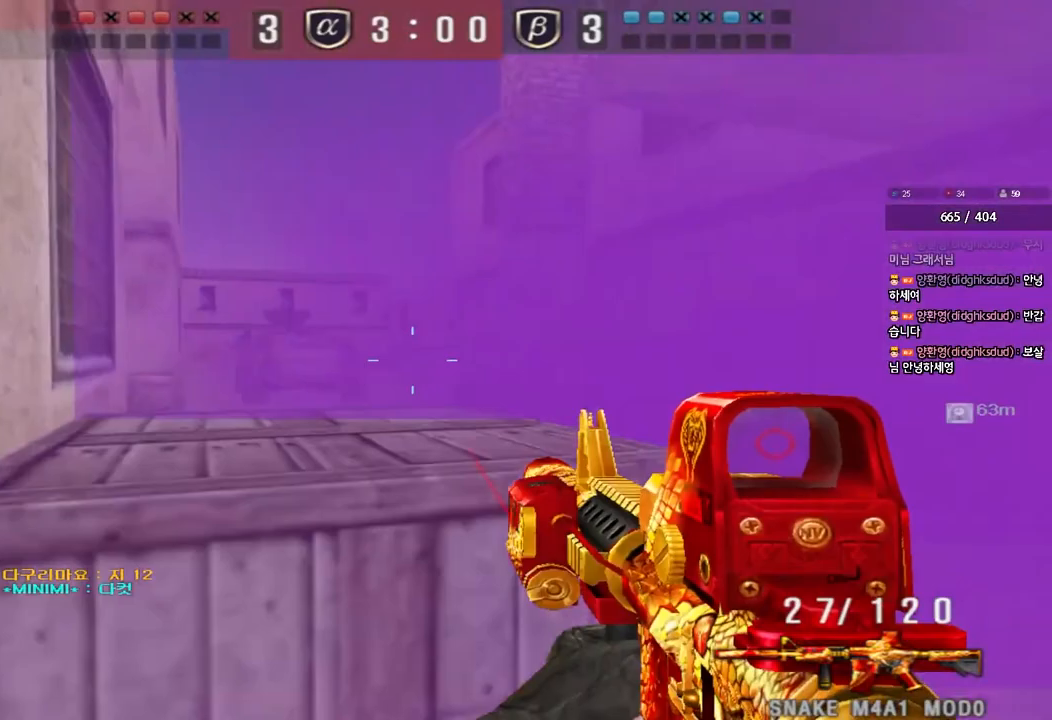
{"keys": ["d", "w"], "events": [[333, "ctrl", "down"], [333, "d", "up"], [333, "w", "up"], [400, "ctrl", "up"], [417, "d", "down"], [417, "w", "down"]]}
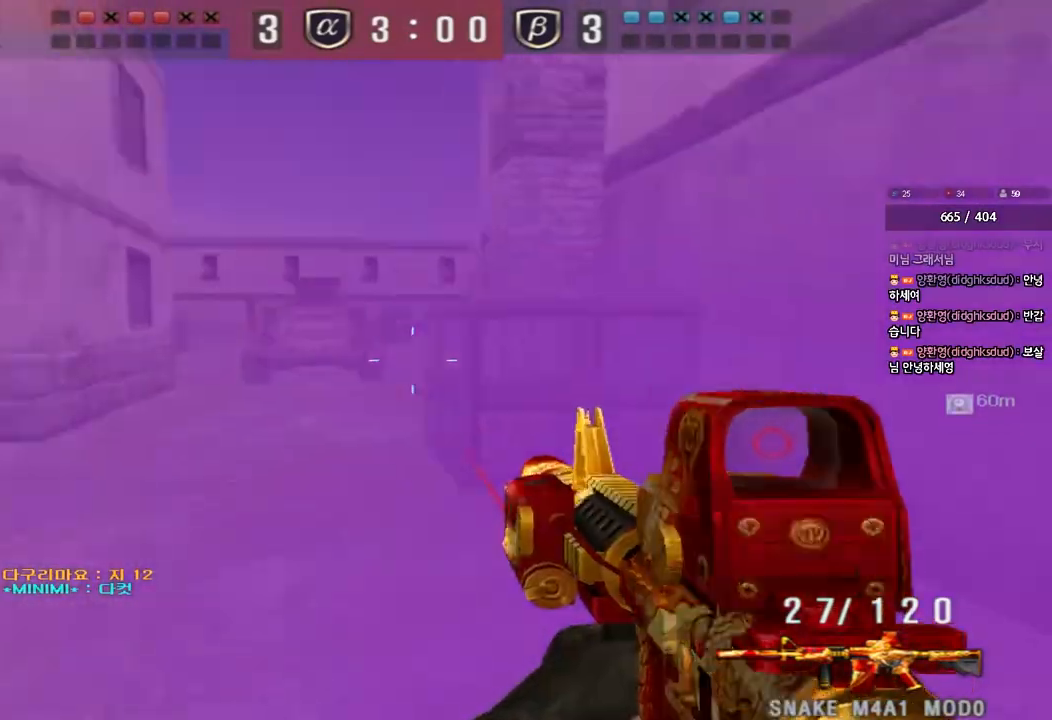
{"keys": [], "events": [[17, "ctrl", "down"], [17, "d", "up"], [33, "w", "up"], [50, "space", "down"], [183, "space", "up"], [200, "ctrl", "up"]]}
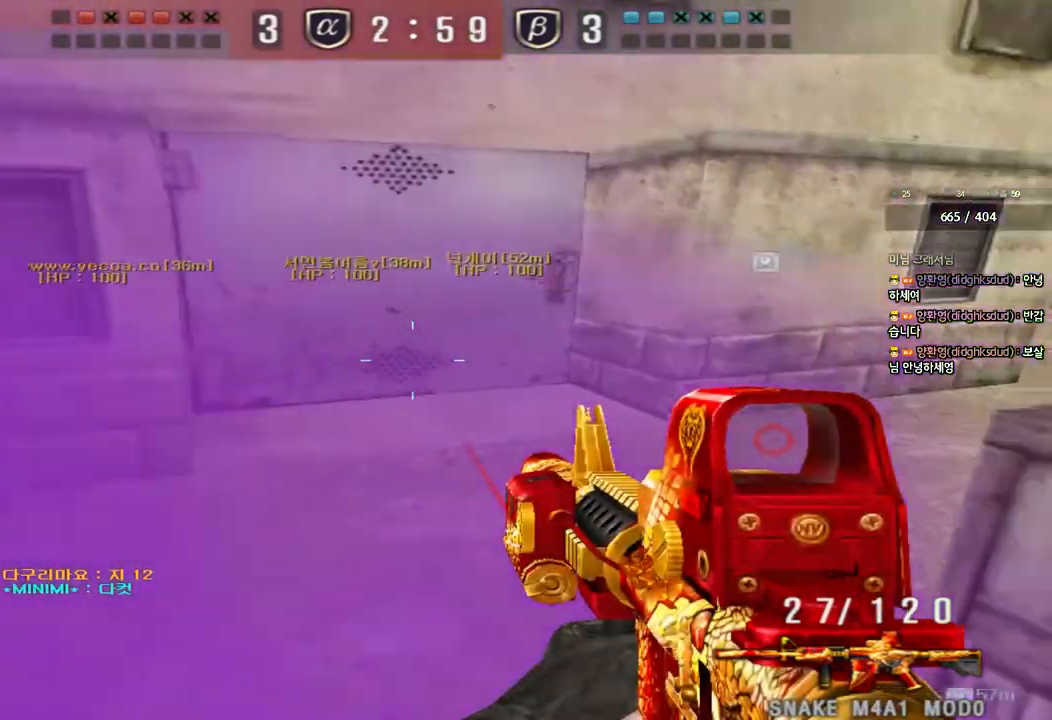
{"keys": ["shift"], "events": [[50, "a", "down"], [67, "w", "down"], [283, "shift", "down"], [300, "a", "up"], [300, "w", "up"], [333, "space", "down"], [433, "space", "up"]]}
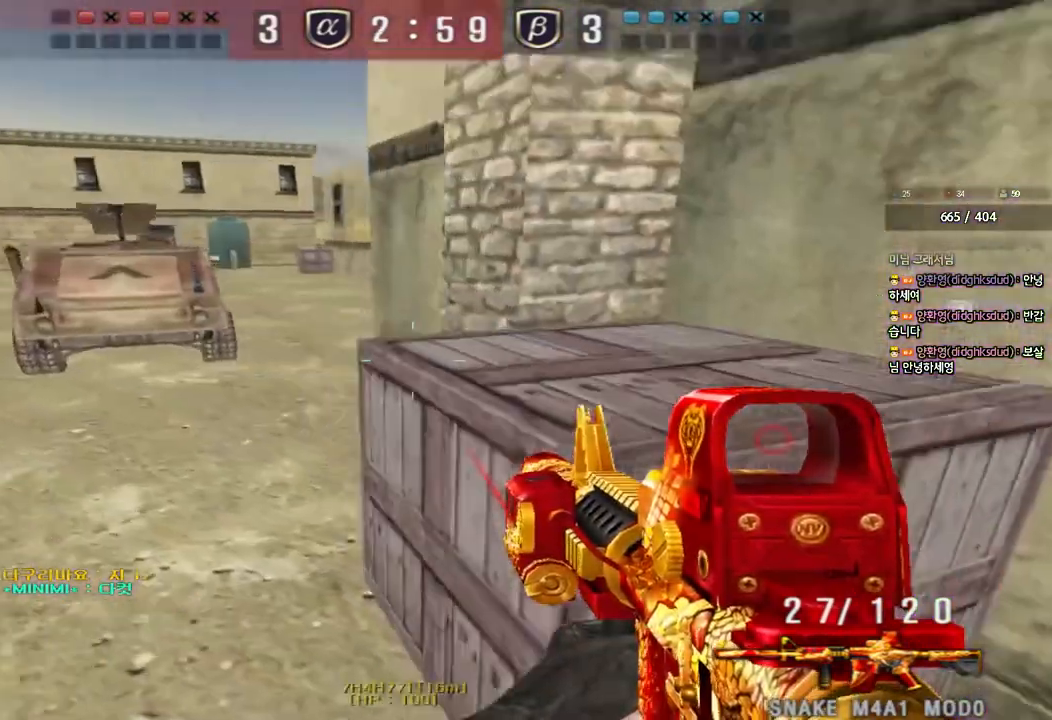
{"keys": ["a", "w"], "events": [[233, "shift", "up"], [450, "a", "down"], [483, "w", "down"]]}
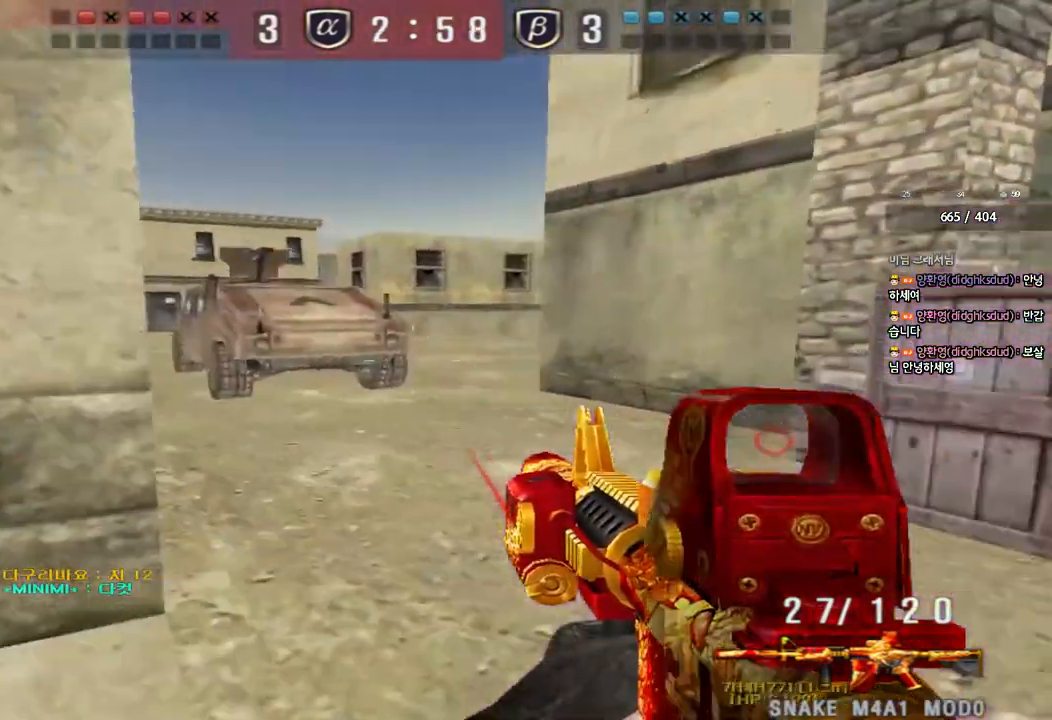
{"keys": ["ctrl", "d", "space"], "events": [[67, "w", "up"], [100, "ctrl", "down"], [117, "a", "up"], [217, "ctrl", "up"], [217, "w", "down"], [250, "d", "down"], [417, "ctrl", "down"], [433, "d", "up"], [433, "space", "down"], [433, "w", "up"], [500, "d", "down"]]}
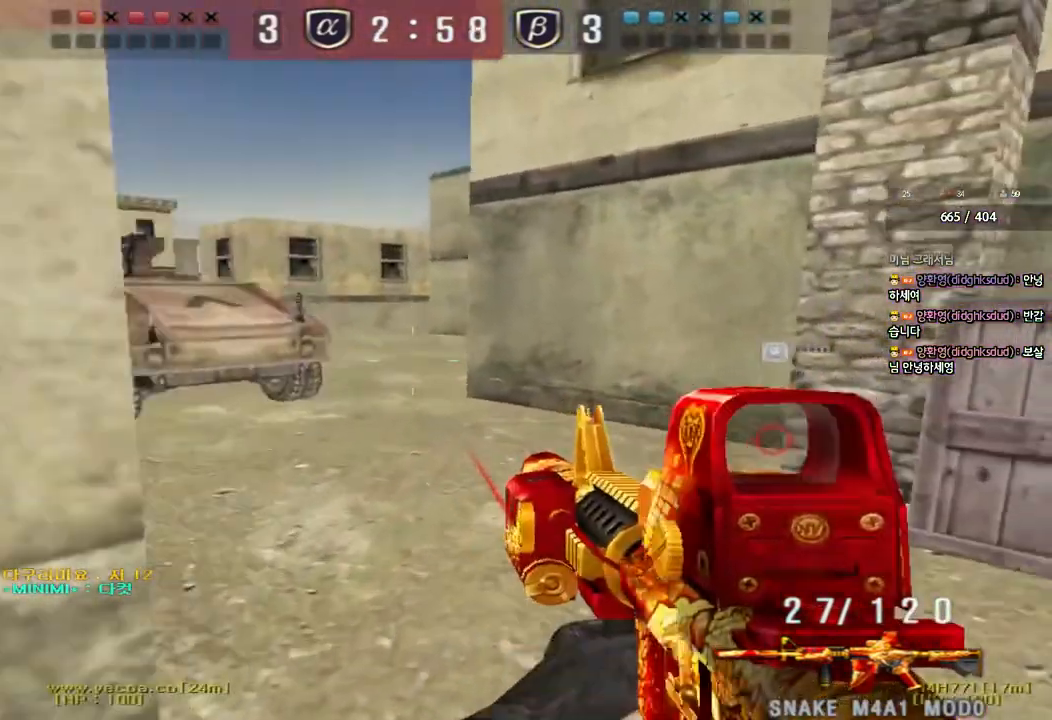
{"keys": ["d", "w"], "events": [[17, "ctrl", "up"], [17, "s", "down"], [50, "space", "up"], [133, "d", "up"], [150, "a", "down"], [333, "ctrl", "down"], [350, "a", "up"], [367, "s", "up"], [433, "d", "down"], [450, "w", "down"], [467, "ctrl", "up"]]}
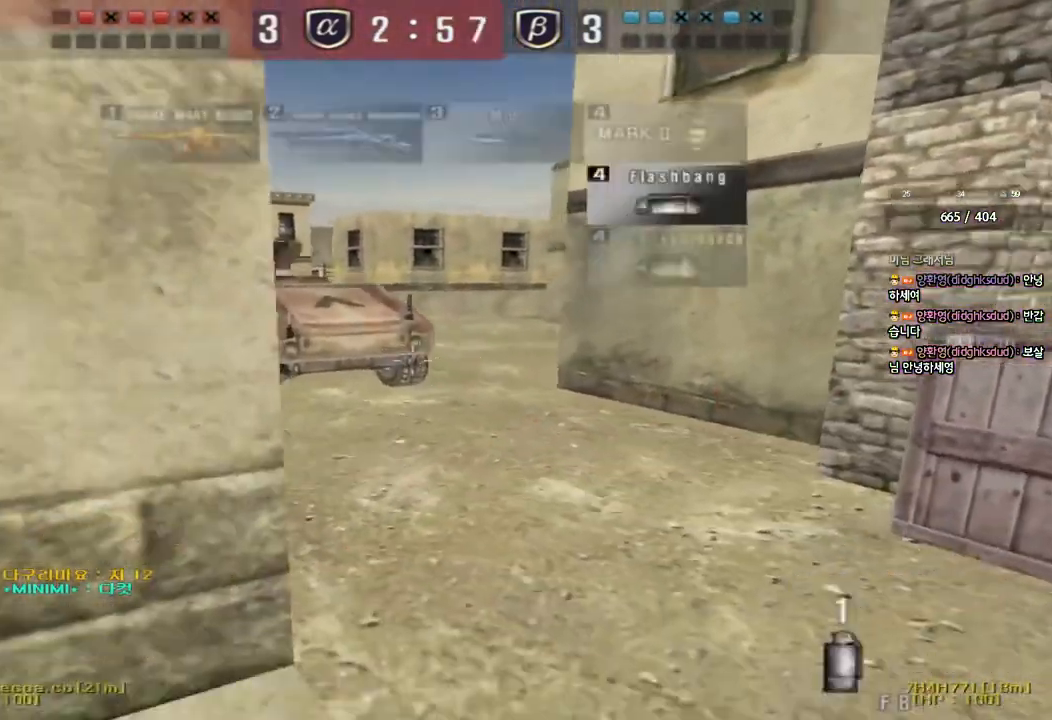
{"keys": [], "events": [[333, "d", "up"], [333, "shift", "down"], [333, "w", "up"], [367, "space", "down"], [467, "space", "up"], [483, "shift", "up"]]}
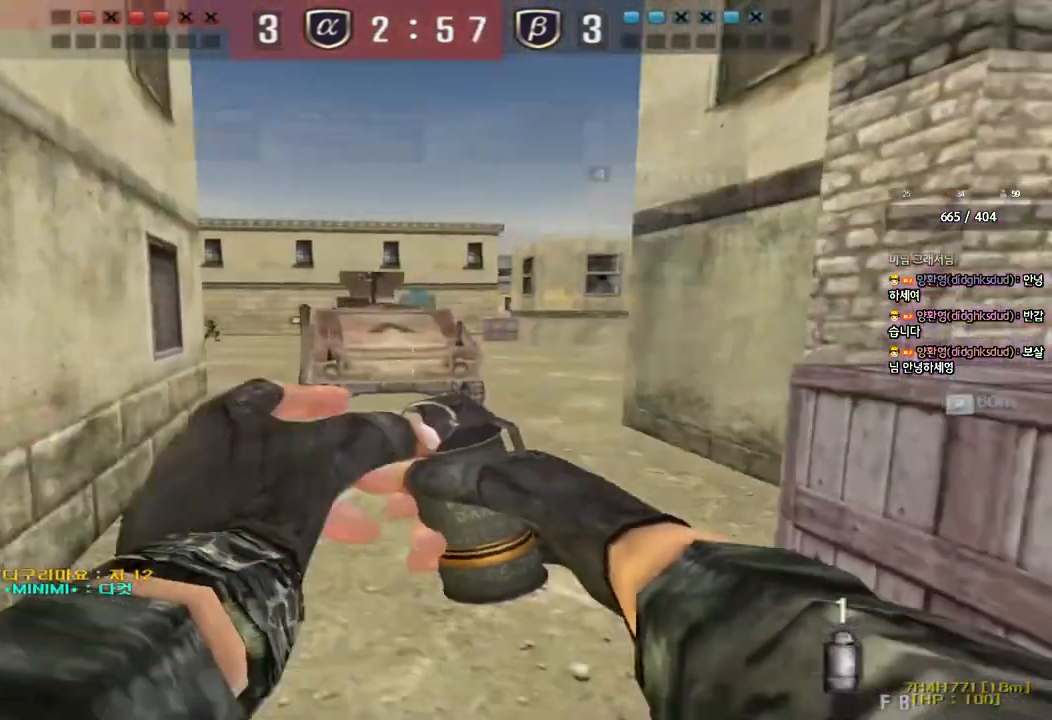
{"keys": ["d", "w"], "events": [[450, "d", "down"], [450, "w", "down"]]}
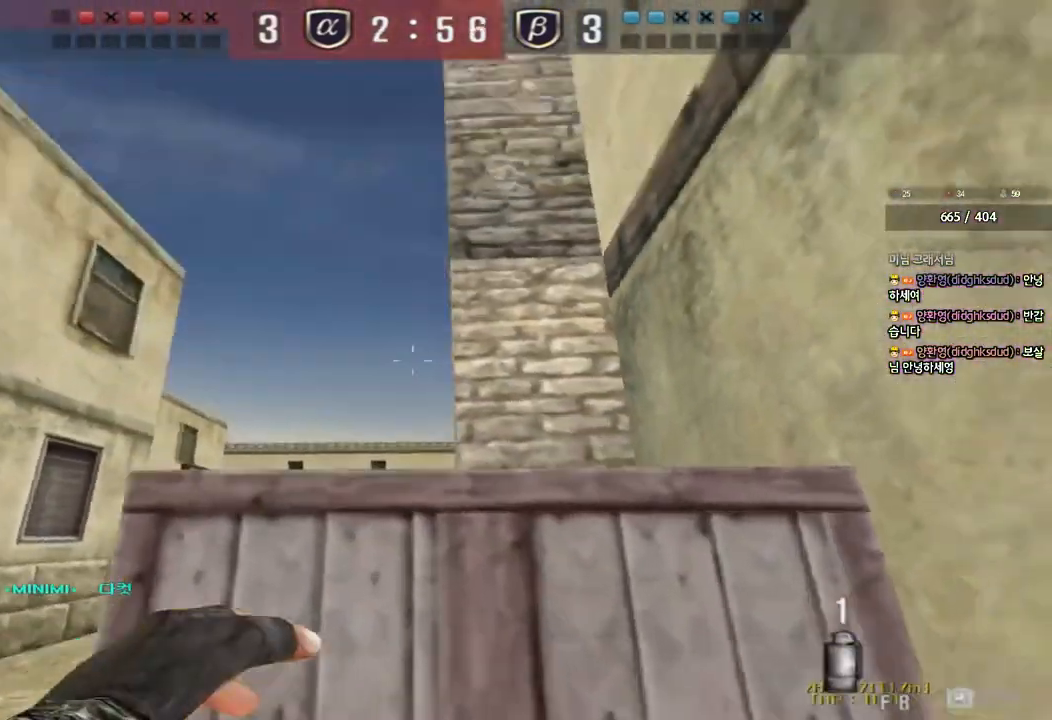
{"keys": ["ctrl"], "events": [[467, "ctrl", "down"], [483, "d", "up"], [483, "w", "up"]]}
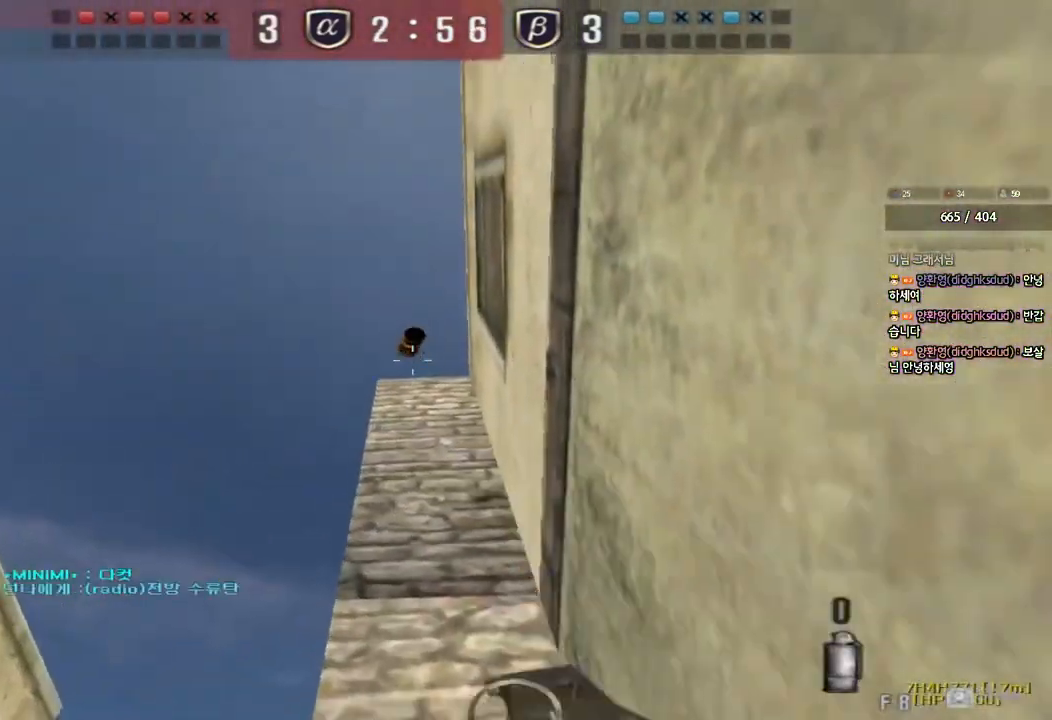
{"keys": ["ctrl", "r"], "events": [[283, "r", "down"], [383, "r", "up"], [450, "r", "down"]]}
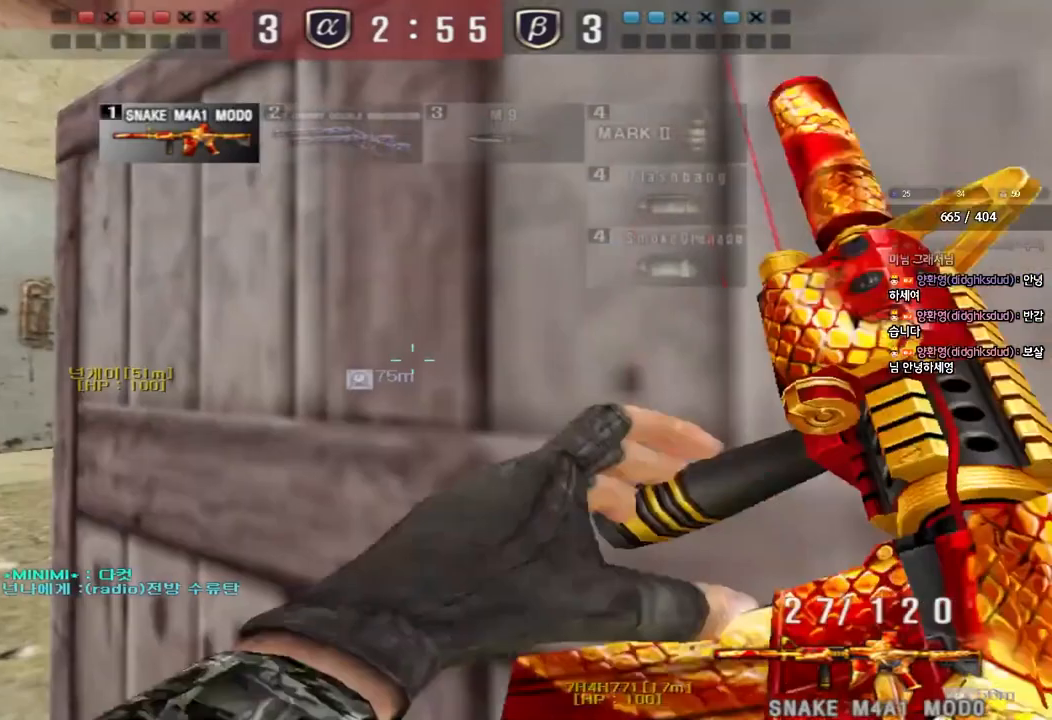
{"keys": ["d", "s"], "events": [[17, "r", "up"], [167, "a", "down"], [183, "s", "down"], [200, "ctrl", "up"], [333, "a", "up"], [383, "d", "down"]]}
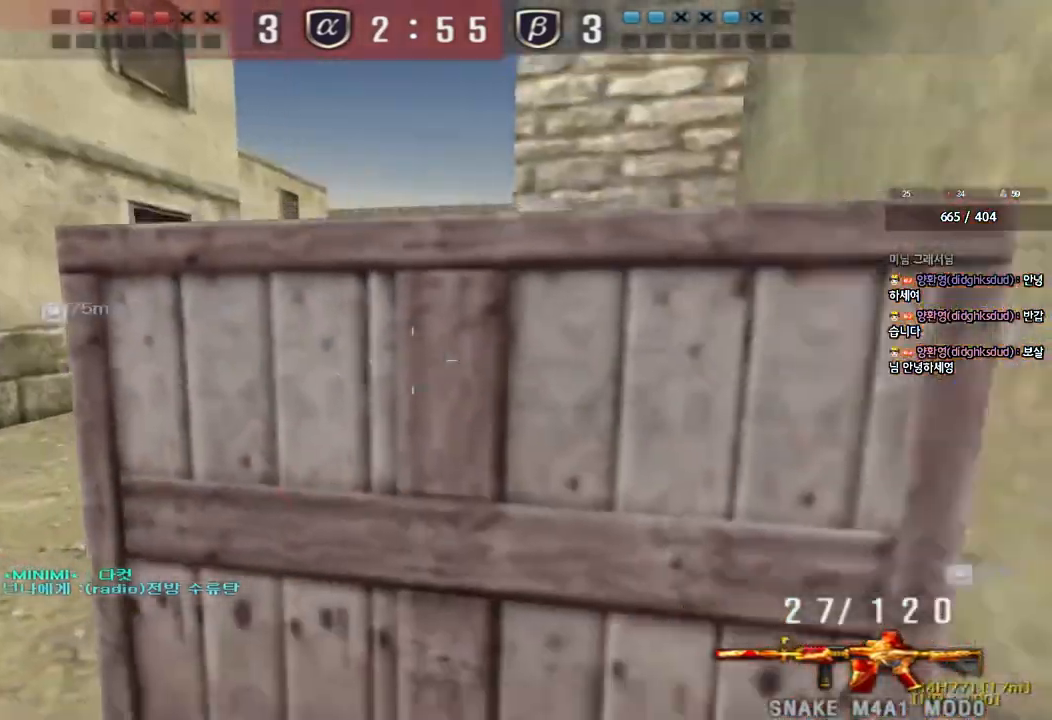
{"keys": ["shift"], "events": [[67, "d", "up"], [350, "shift", "down"], [500, "s", "up"]]}
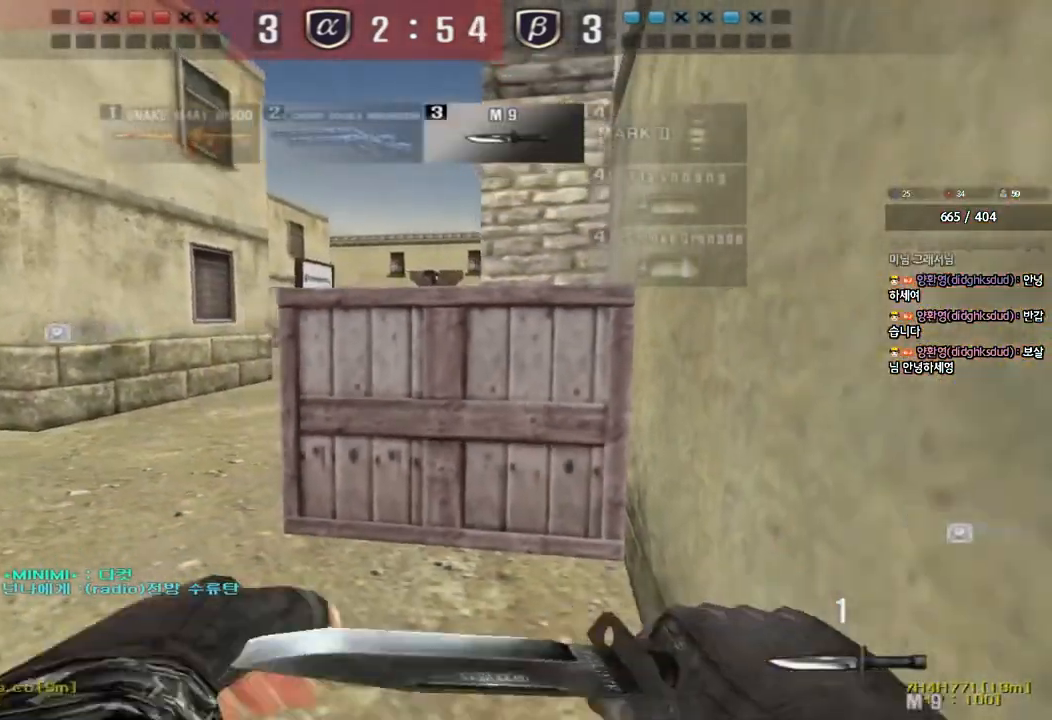
{"keys": ["d", "w"], "events": [[83, "a", "down"], [83, "s", "down"], [83, "shift", "up"], [217, "s", "up"], [233, "ctrl", "down"], [250, "a", "up"], [333, "d", "down"], [333, "w", "down"], [350, "ctrl", "up"]]}
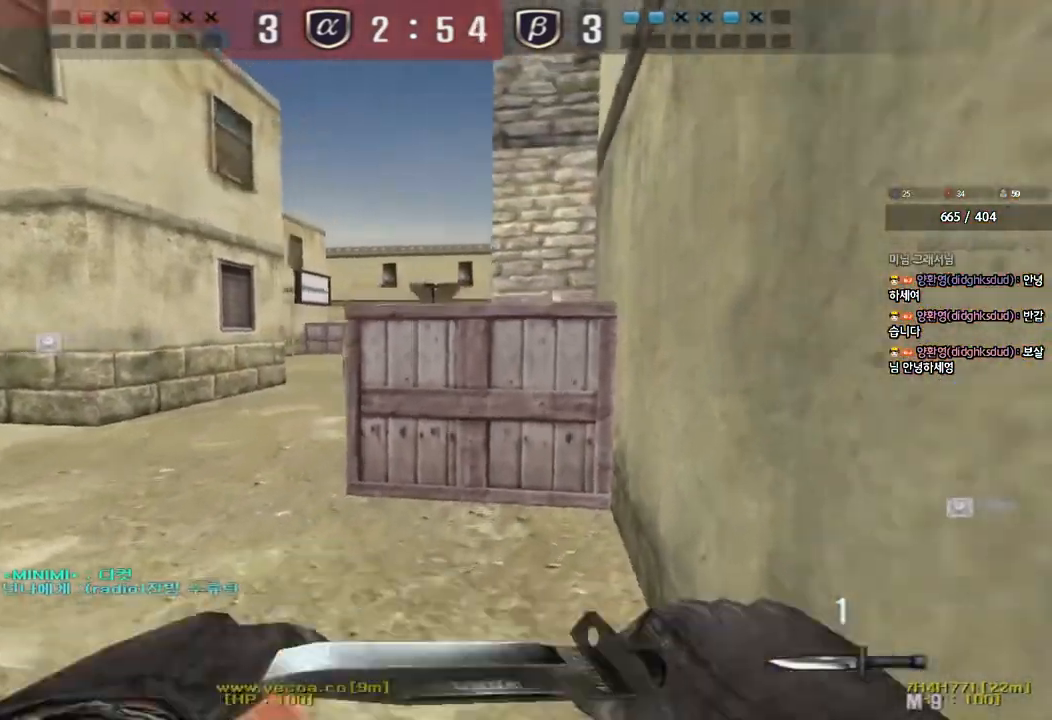
{"keys": ["d", "w"], "events": [[50, "w", "up"], [67, "d", "up"], [183, "a", "down"], [183, "s", "down"], [383, "s", "up"], [433, "a", "up"], [483, "d", "down"], [500, "w", "down"]]}
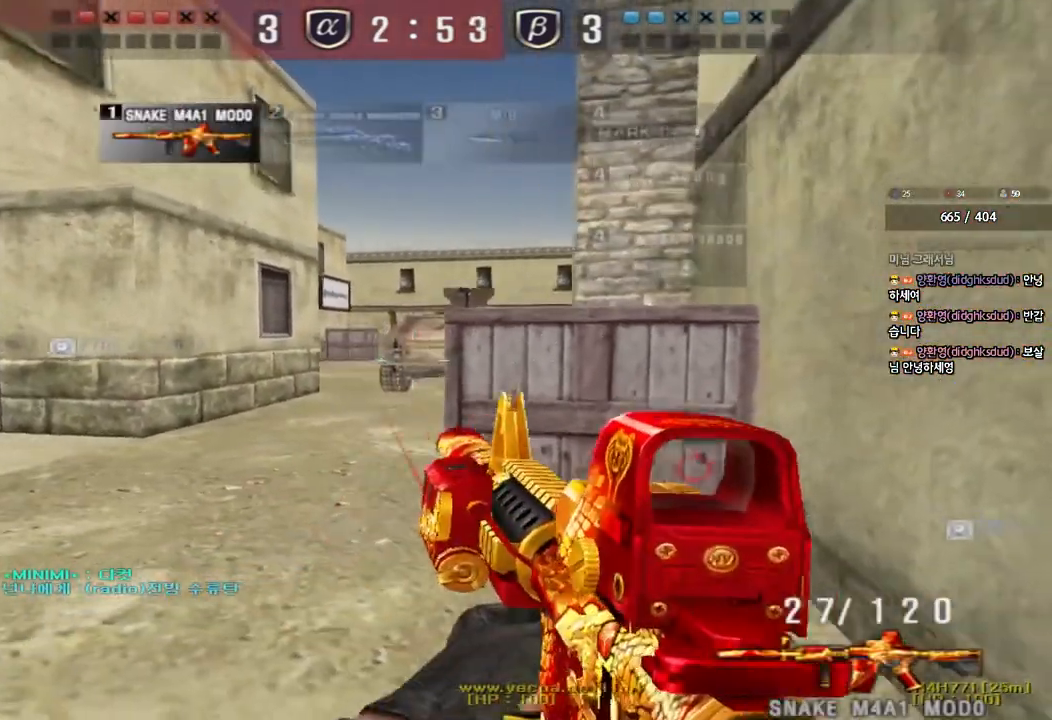
{"keys": [], "events": [[167, "w", "up"], [200, "d", "up"], [300, "s", "down"], [333, "s", "up"]]}
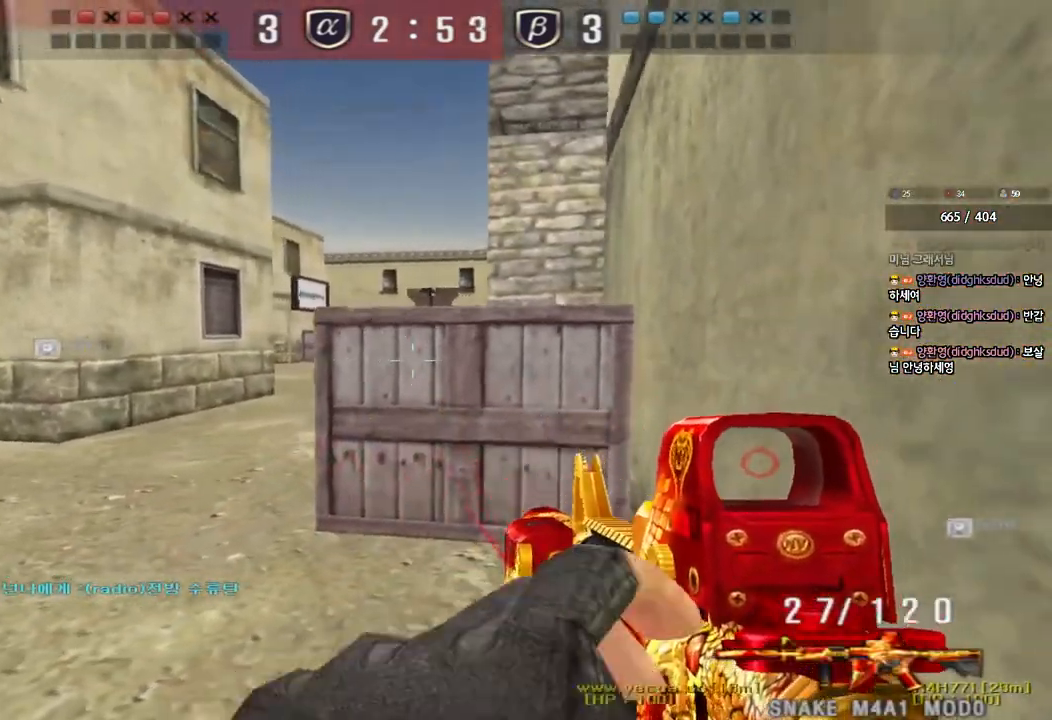
{"keys": ["a", "w"], "events": [[33, "a", "down"], [50, "w", "down"]]}
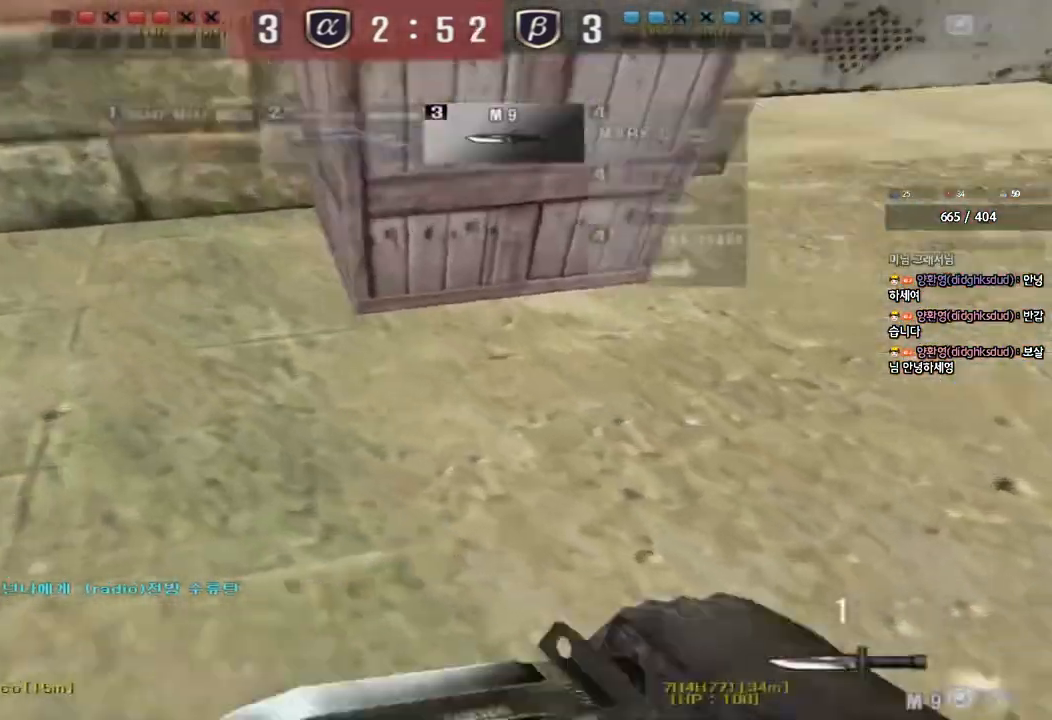
{"keys": ["a", "w"], "events": [[183, "ctrl", "down"], [183, "w", "up"], [200, "a", "up"], [317, "a", "down"], [317, "ctrl", "up"], [317, "w", "down"]]}
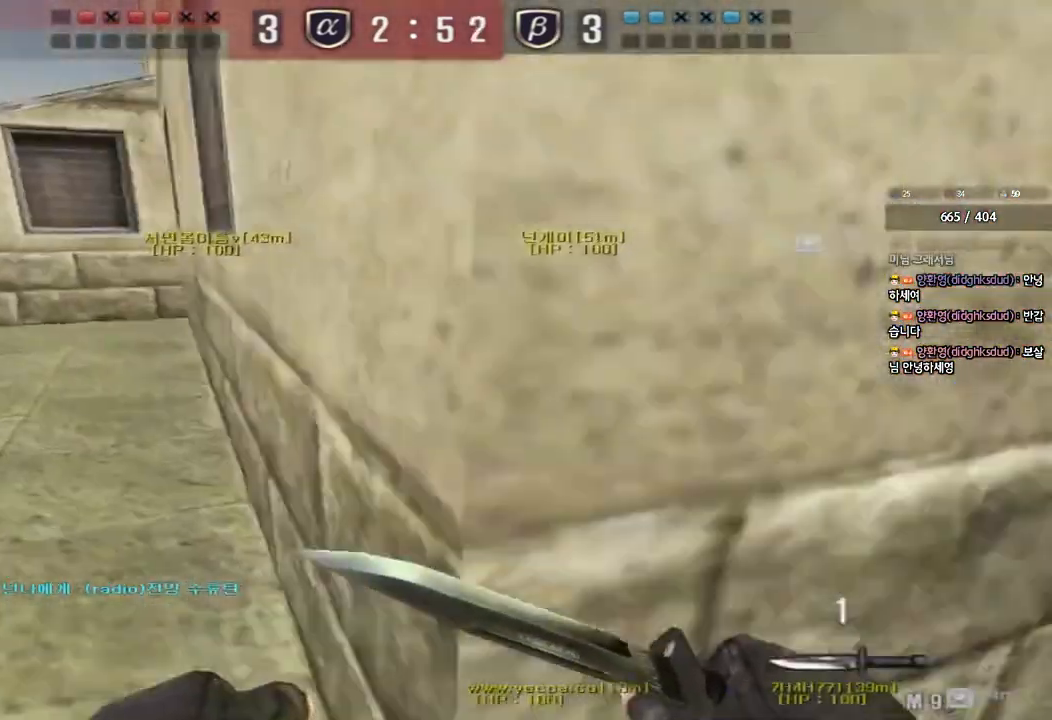
{"keys": ["a", "w"], "events": []}